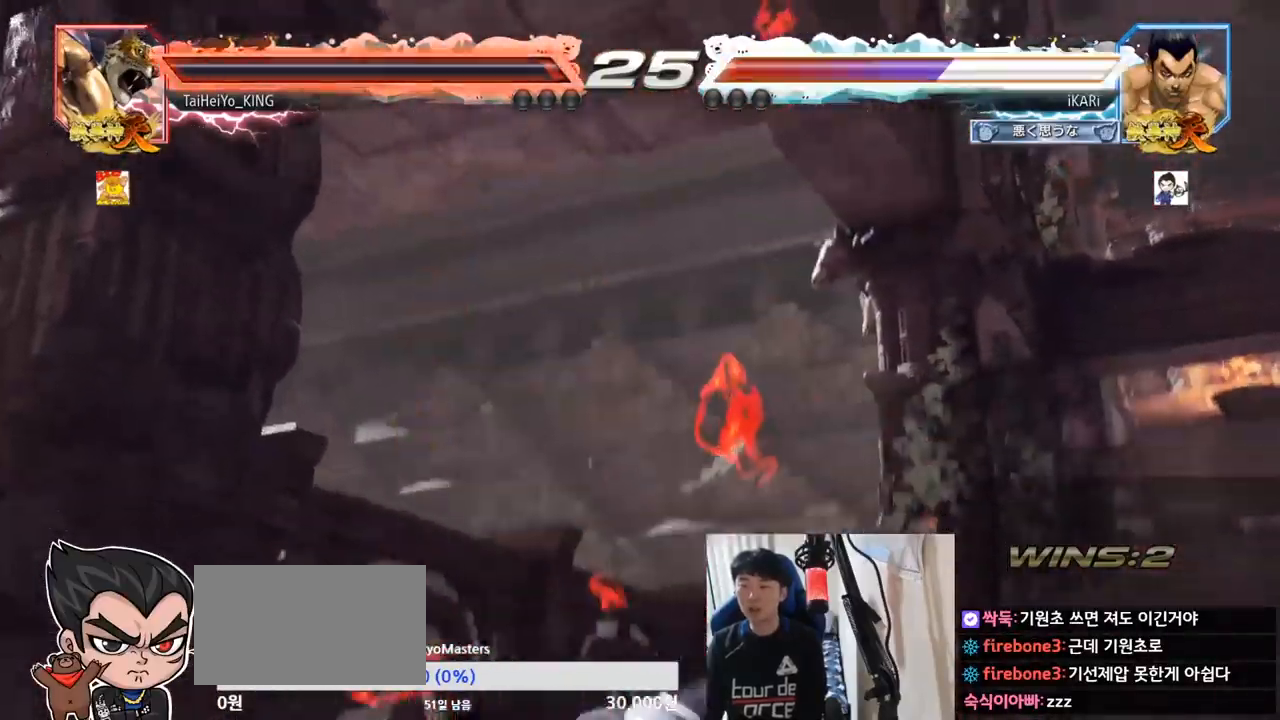
Gameplay with a controller (arcade stick); each line is a JSON object with the inputs held at the frame after it. "events" lists button and stick changes between this image and that frame as [ms after this image, input, new state], when the widget could be followed in between. Not read: L3 R3.
{"buttons": [], "left_stick": "center", "events": []}
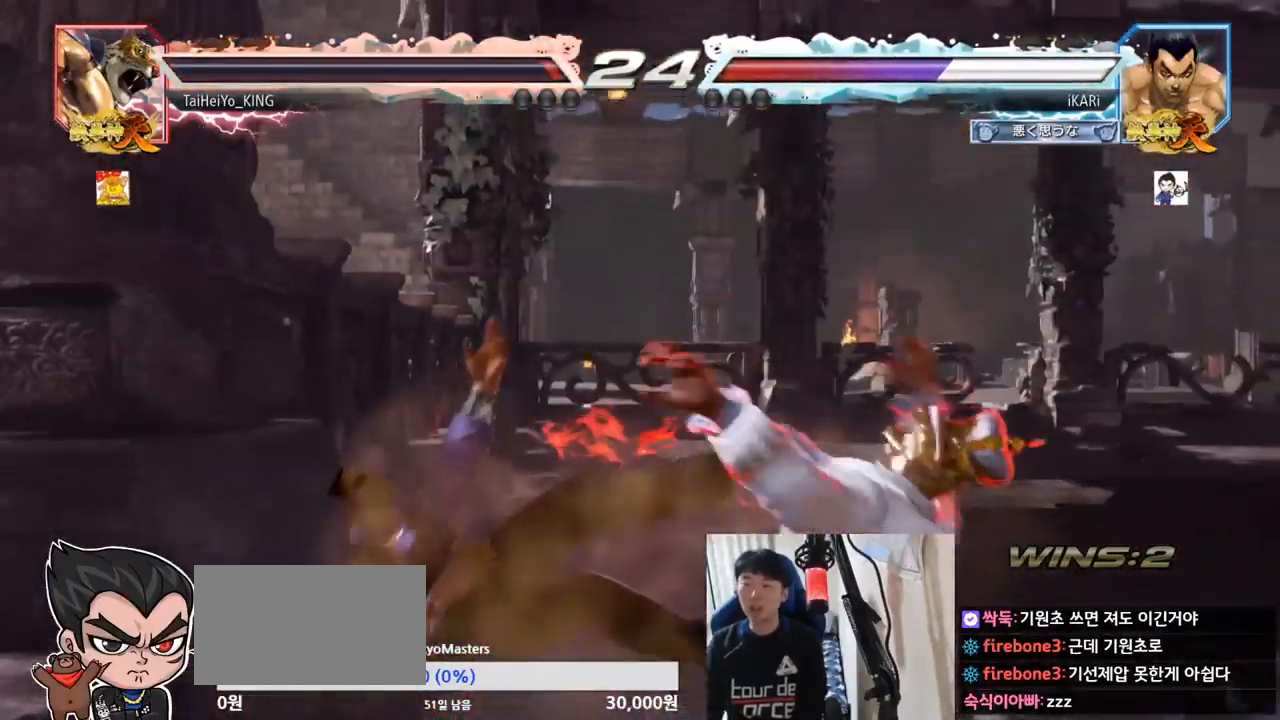
{"buttons": [], "left_stick": "center", "events": []}
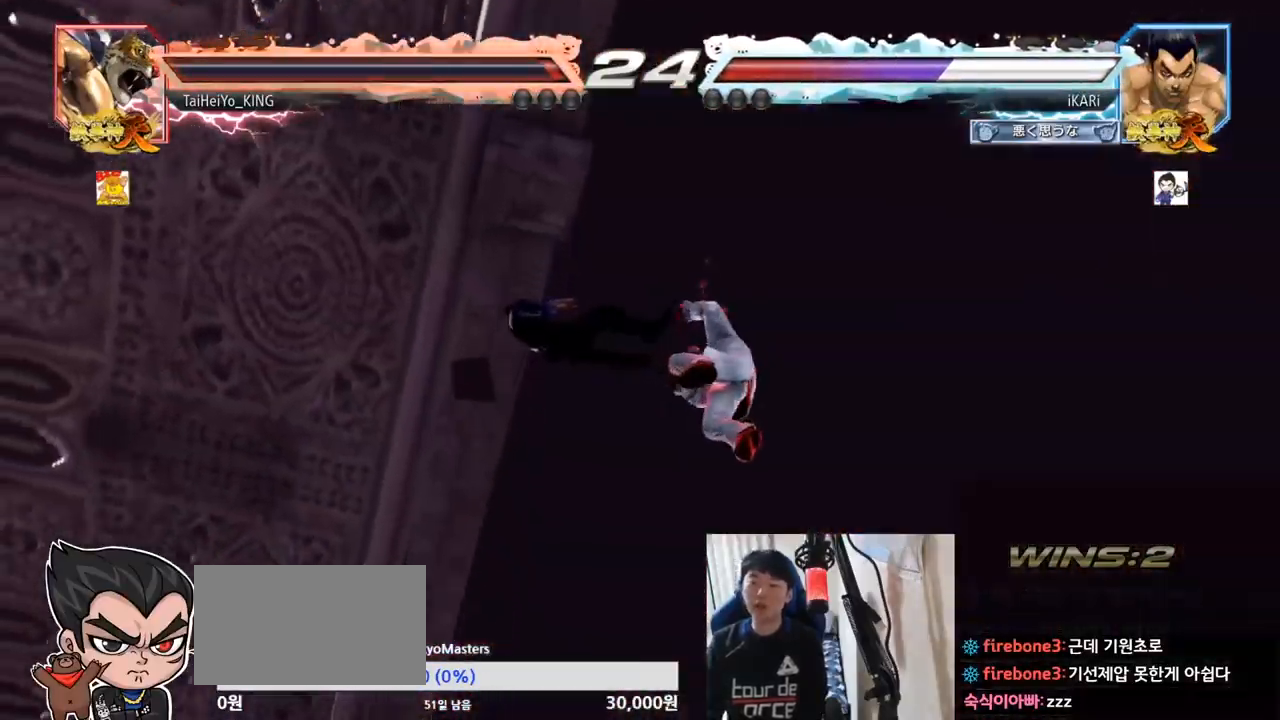
{"buttons": [], "left_stick": "center", "events": []}
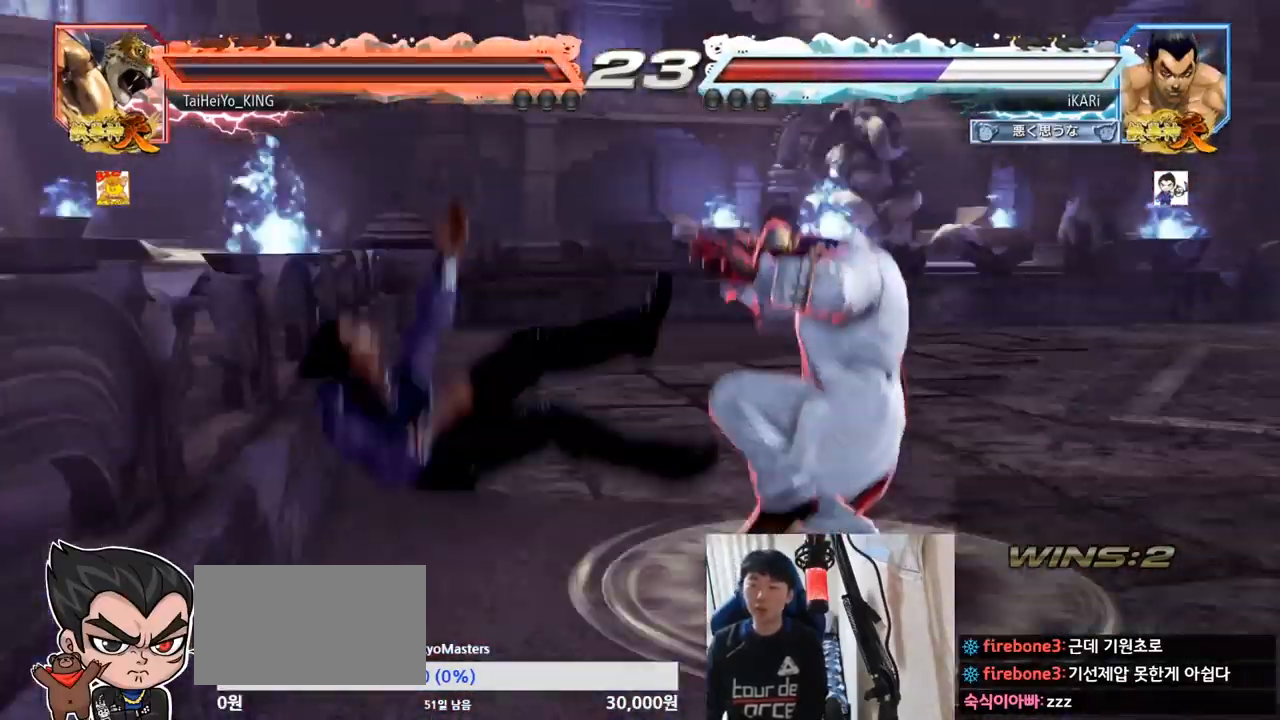
{"buttons": [], "left_stick": "center", "events": []}
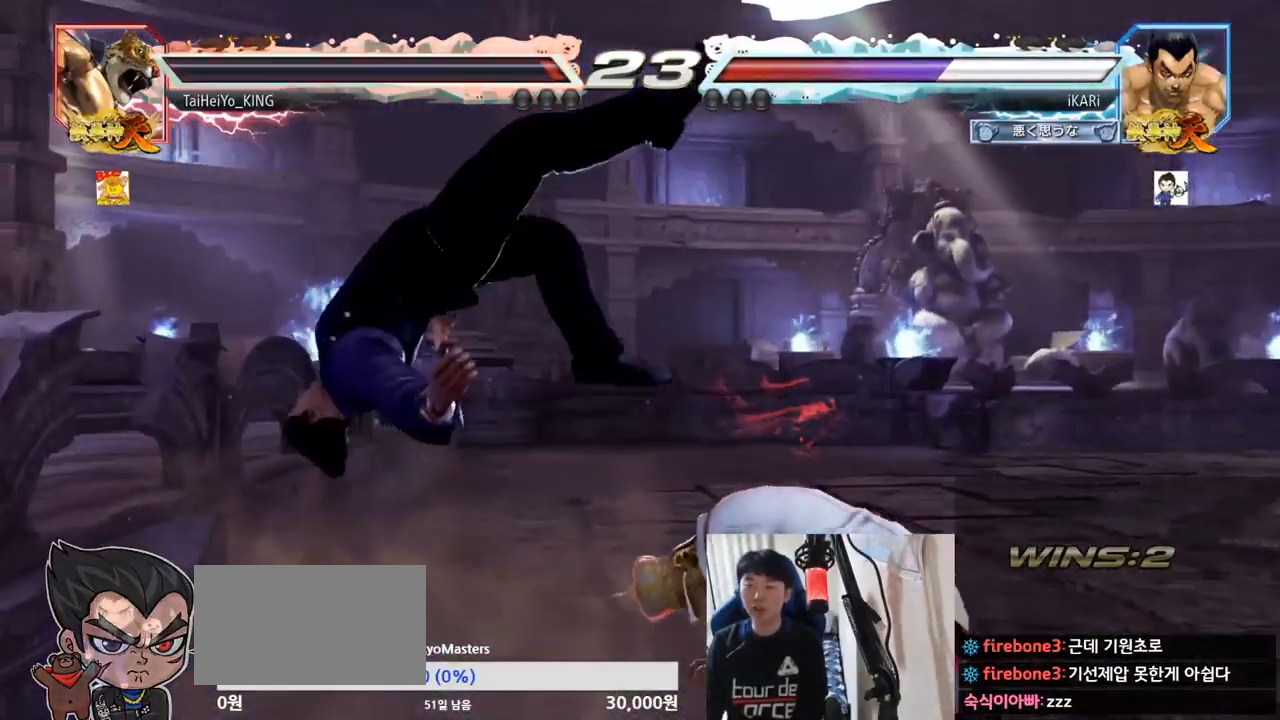
{"buttons": [], "left_stick": "center", "events": []}
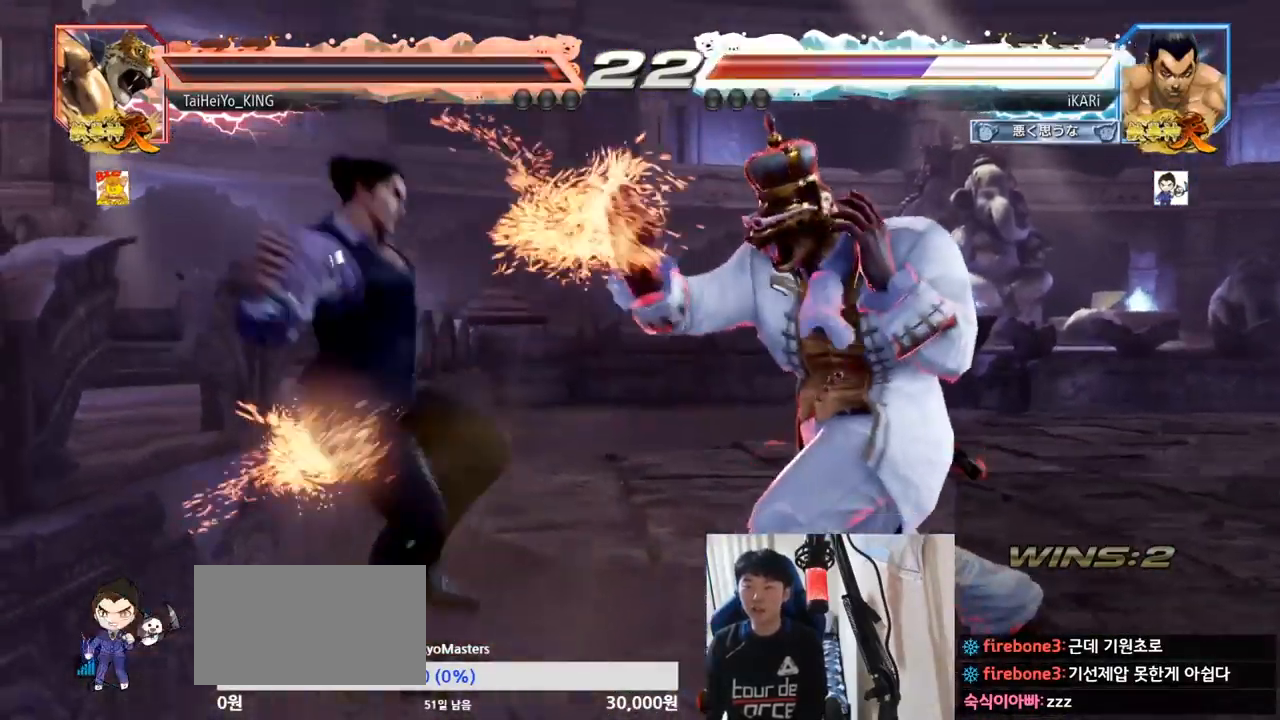
{"buttons": ["CIRCLE"], "left_stick": "center", "events": [[384, "CIRCLE", "down"], [450, "CIRCLE", "up"], [500, "CIRCLE", "down"]]}
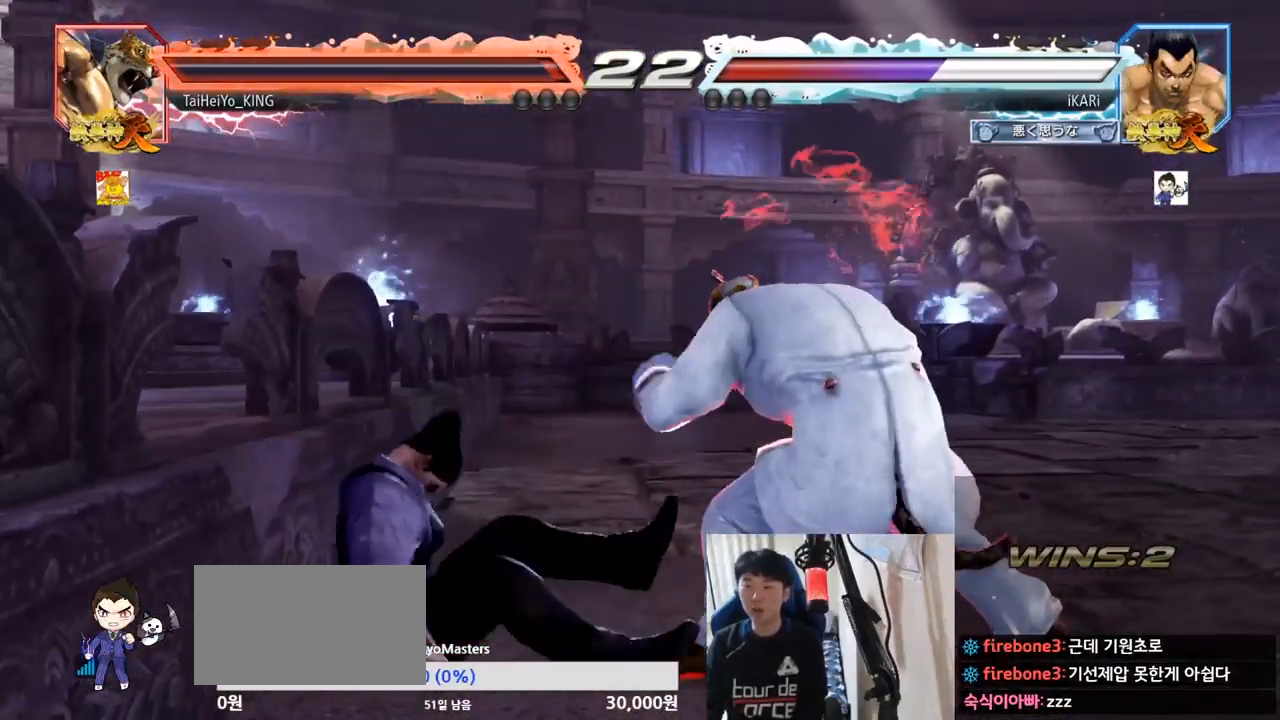
{"buttons": [], "left_stick": "center", "events": [[67, "CIRCLE", "up"]]}
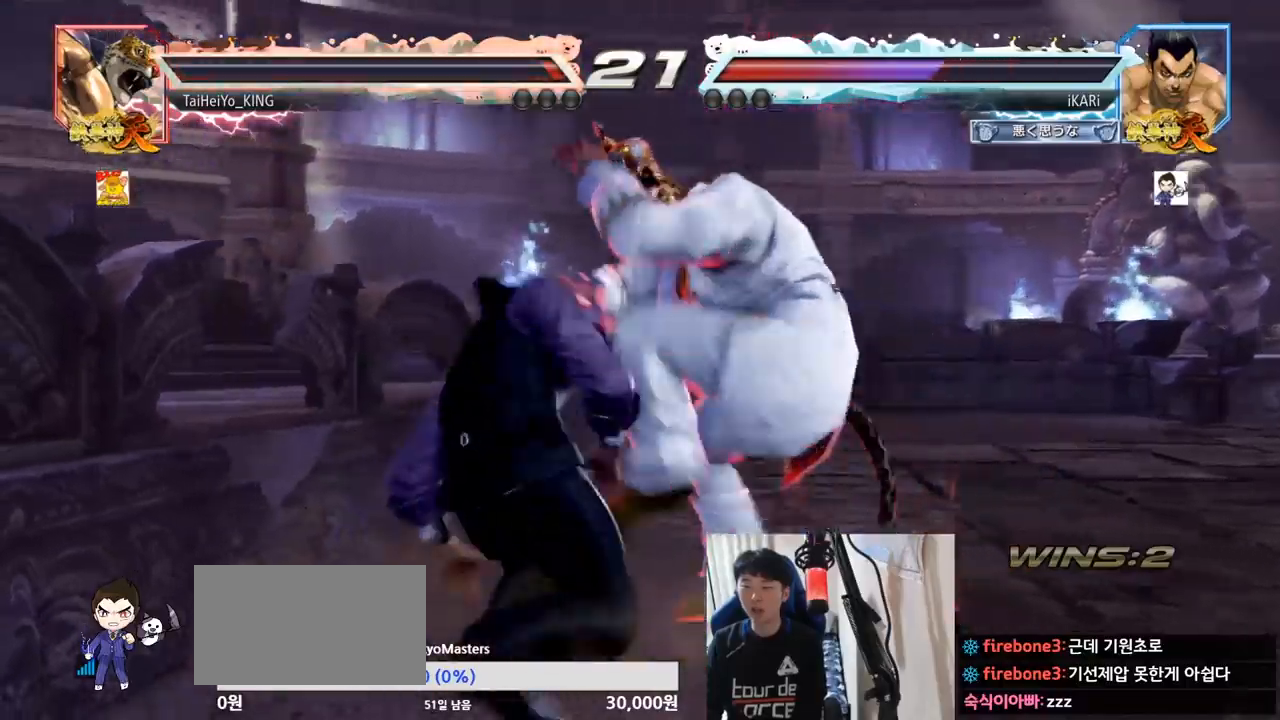
{"buttons": [], "left_stick": "center", "events": [[83, "left_stick", "left"], [400, "left_stick", "center"]]}
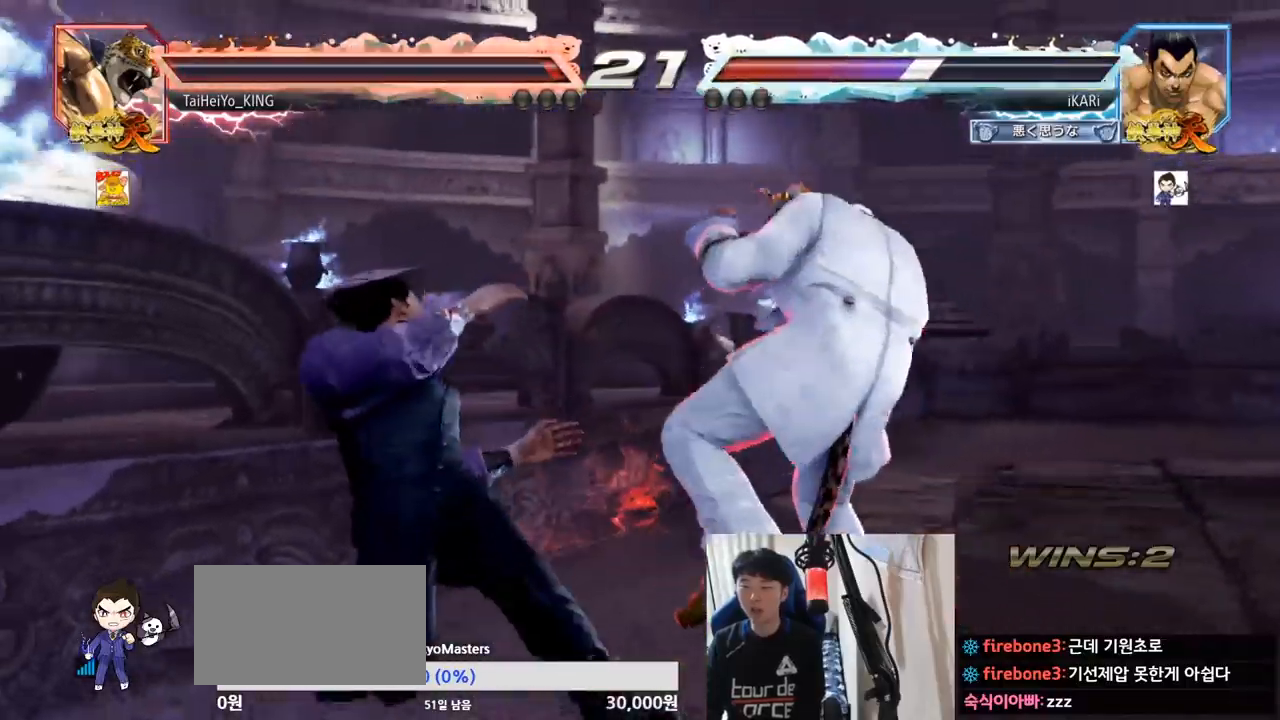
{"buttons": [], "left_stick": "center", "events": [[217, "left_stick", "left"], [501, "left_stick", "center"]]}
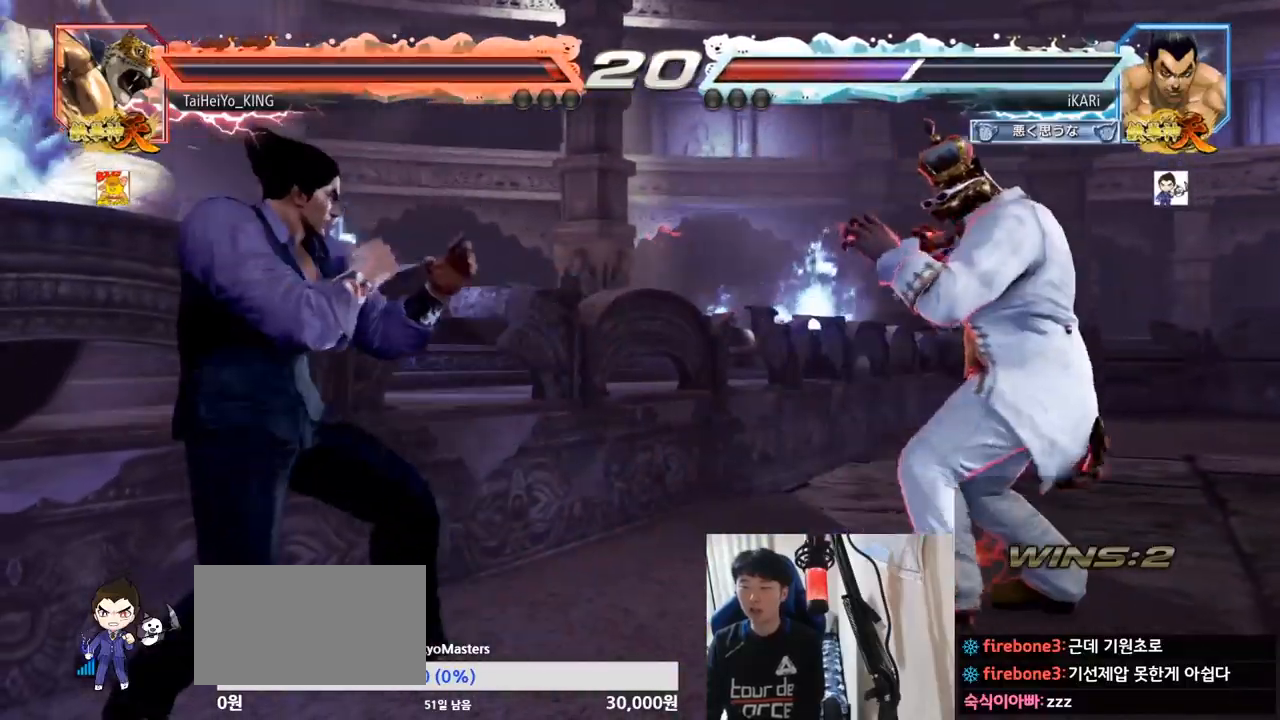
{"buttons": [], "left_stick": "left", "events": [[50, "left_stick", "right"], [100, "left_stick", "center"], [167, "left_stick", "right"], [267, "left_stick", "left"]]}
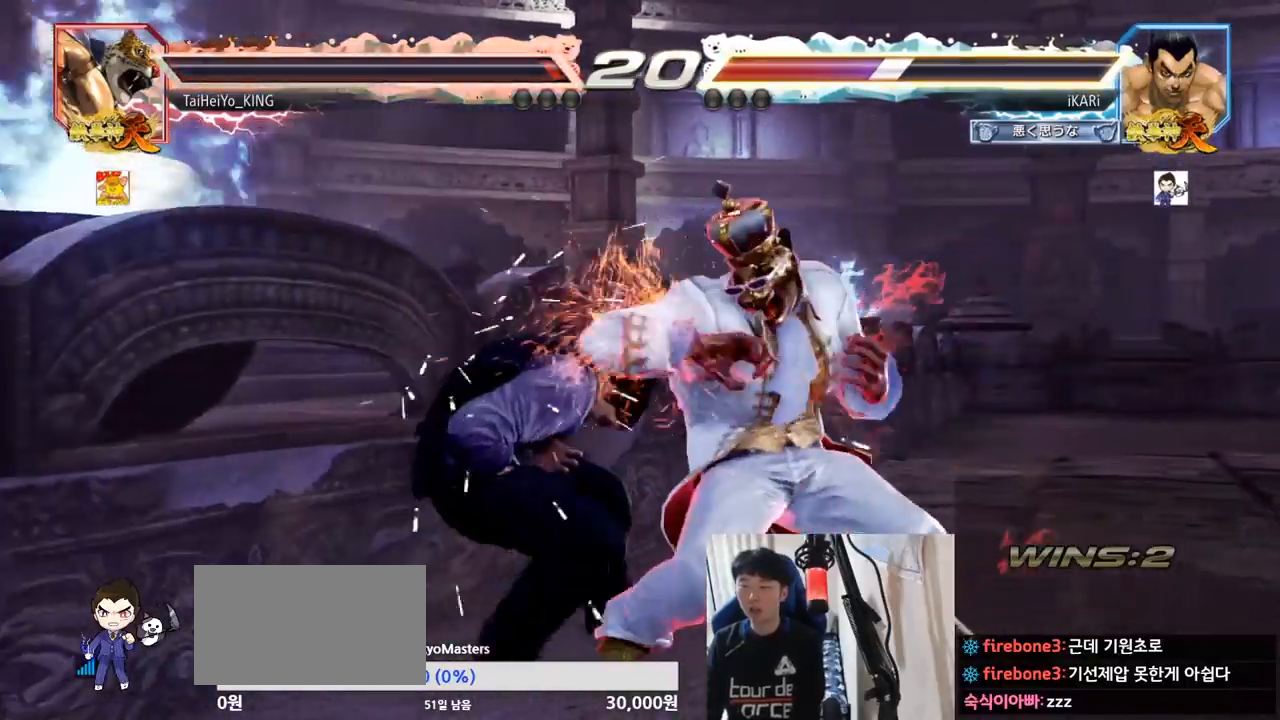
{"buttons": [], "left_stick": "down", "events": [[317, "left_stick", "down"]]}
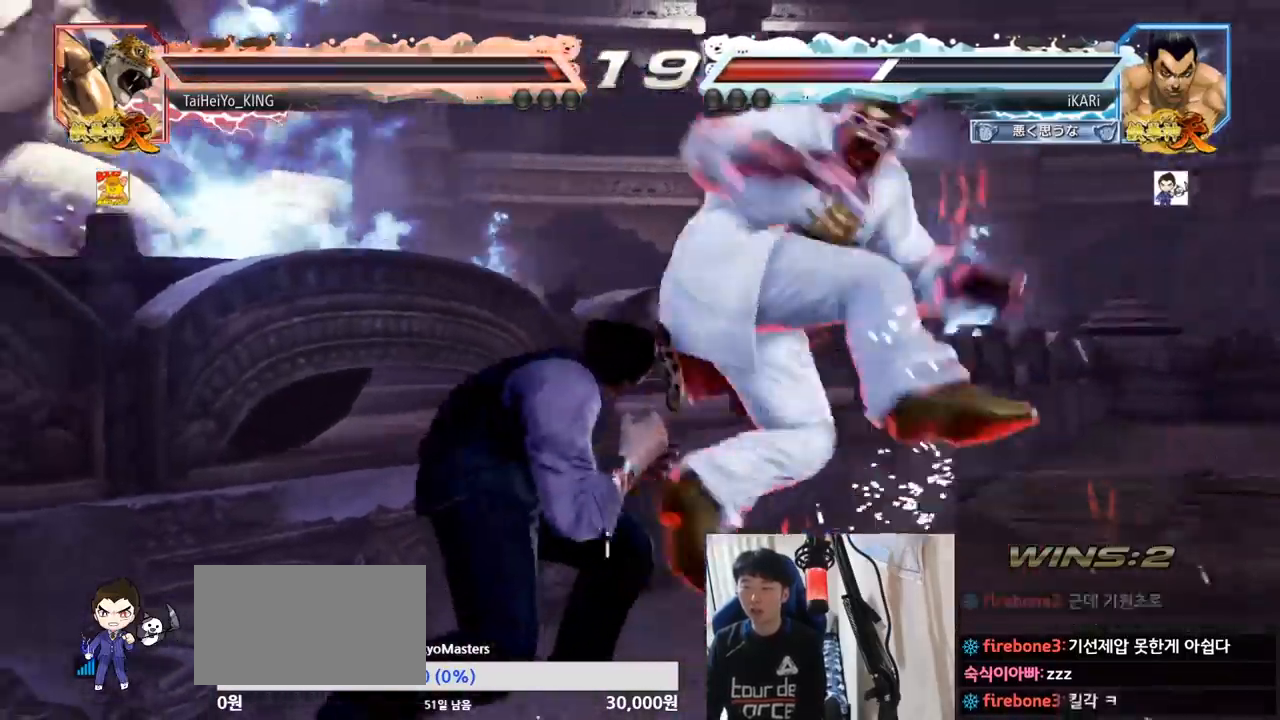
{"buttons": [], "left_stick": "left", "events": [[67, "left_stick", "left"]]}
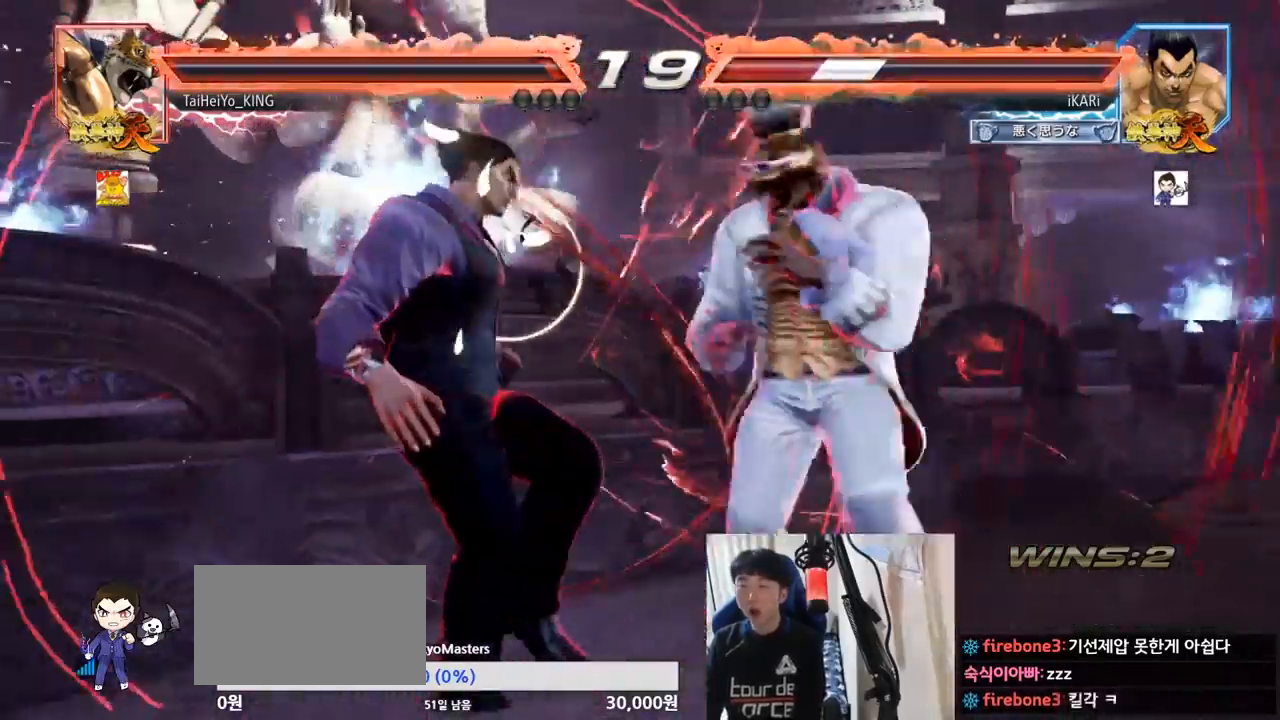
{"buttons": [], "left_stick": "center", "events": [[17, "left_stick", "center"]]}
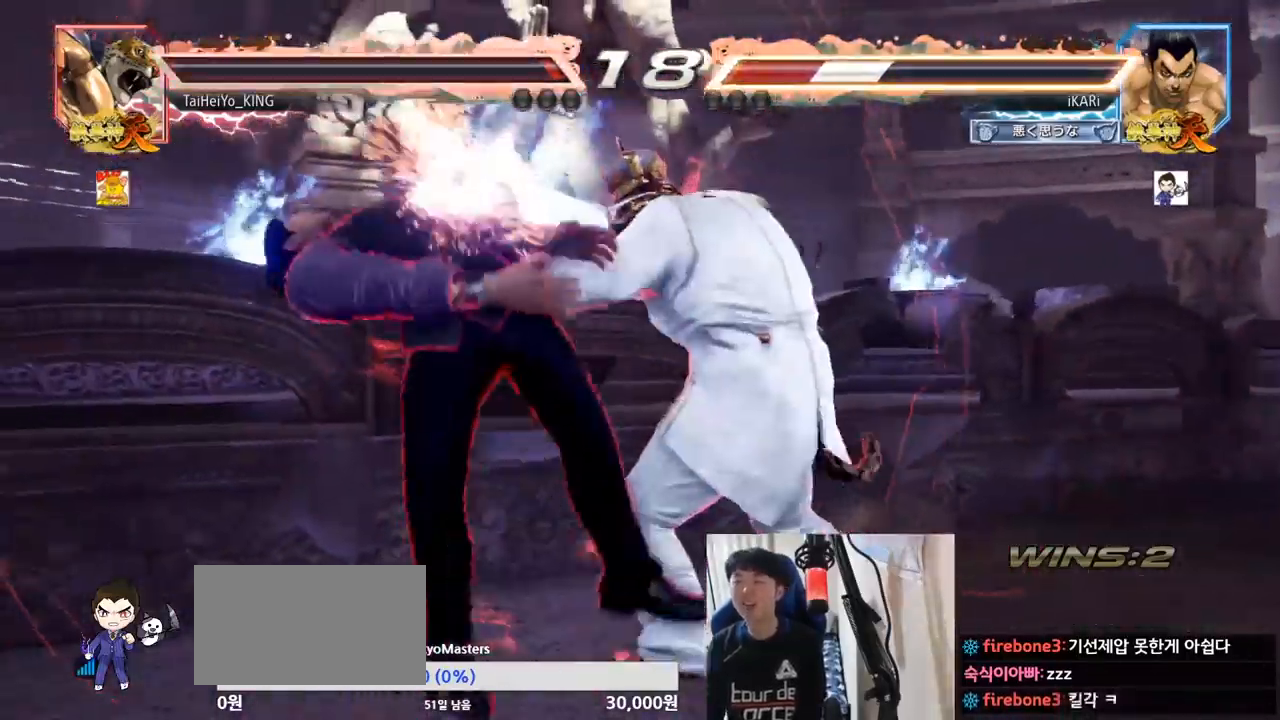
{"buttons": [], "left_stick": "center", "events": []}
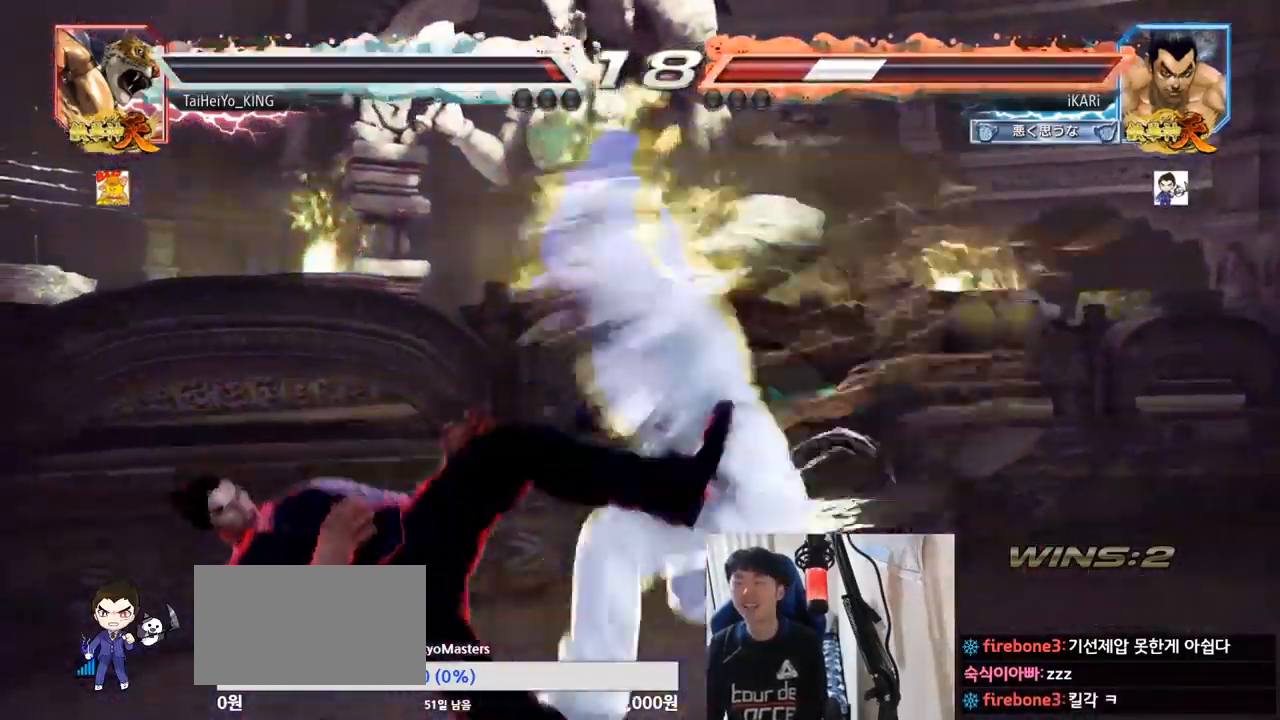
{"buttons": [], "left_stick": "left", "events": [[167, "left_stick", "left"]]}
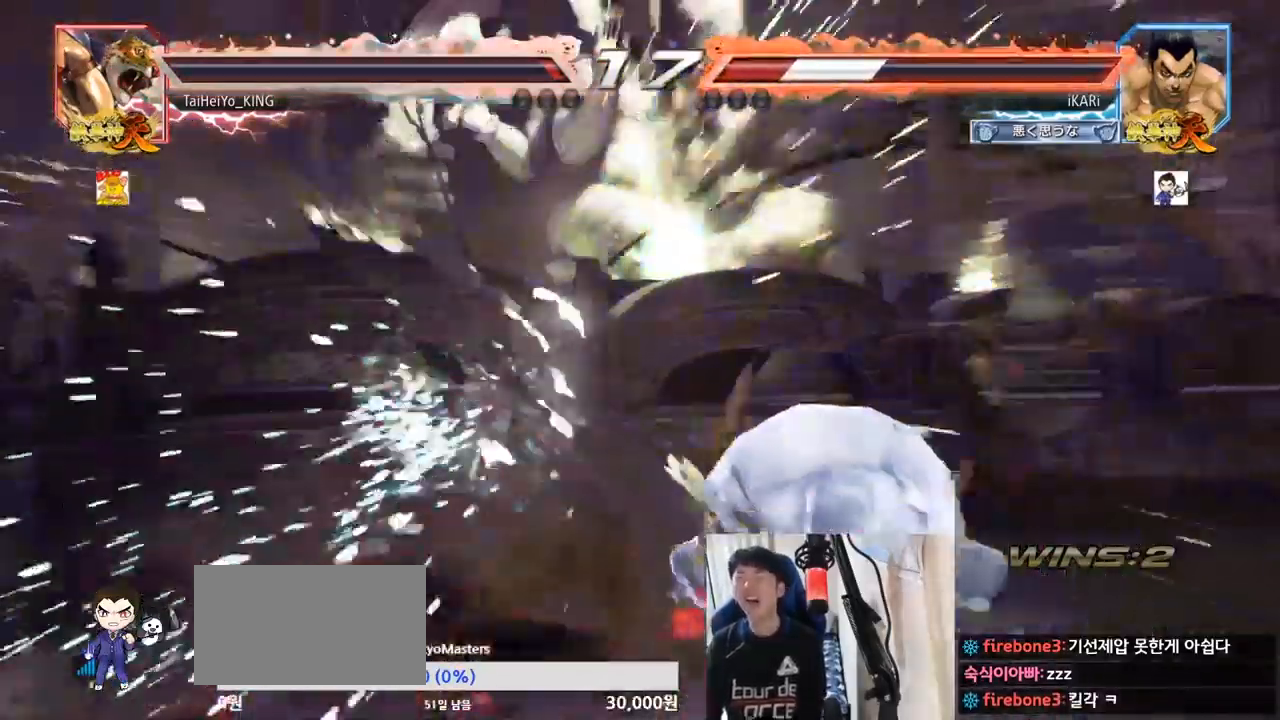
{"buttons": [], "left_stick": "center", "events": [[117, "left_stick", "center"]]}
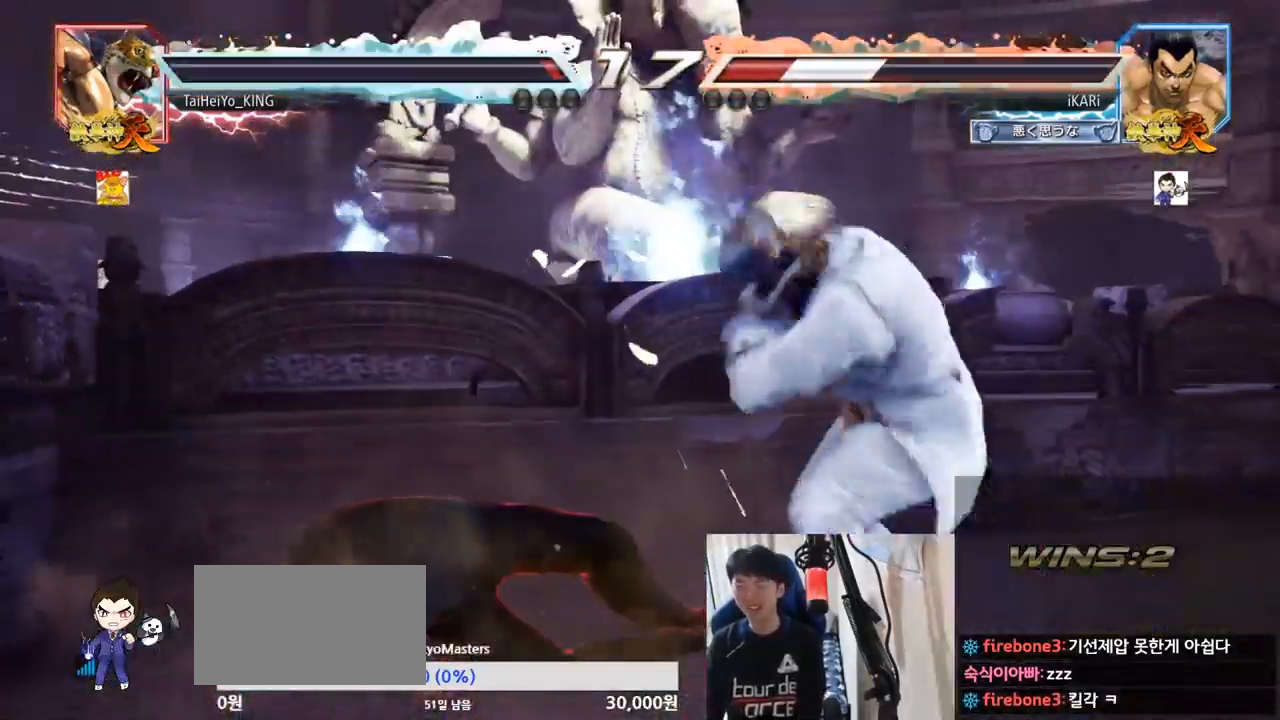
{"buttons": [], "left_stick": "center", "events": []}
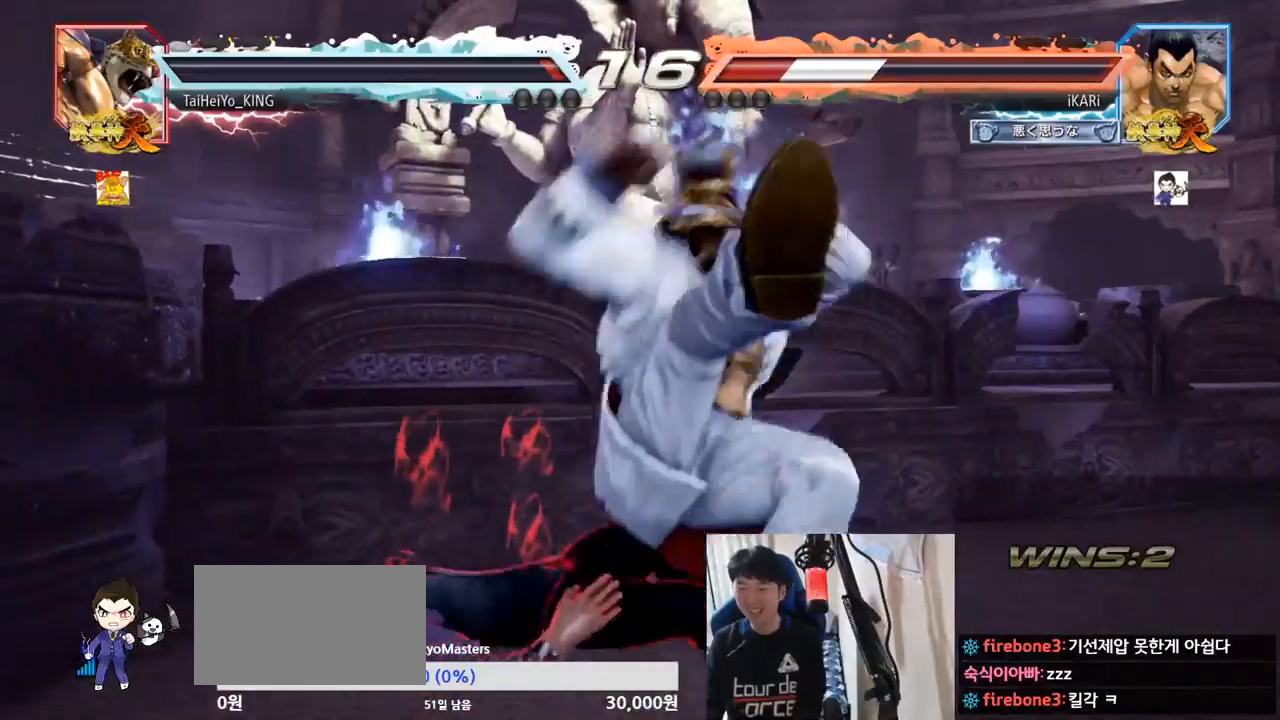
{"buttons": [], "left_stick": "center", "events": []}
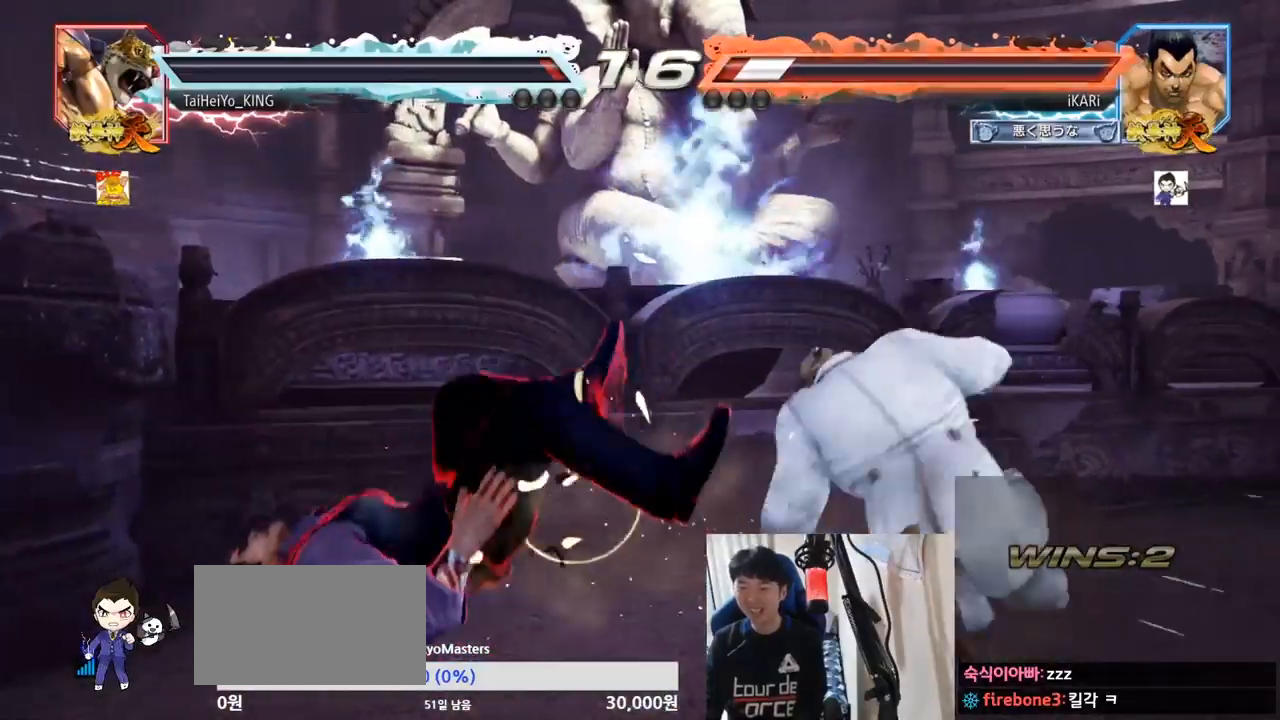
{"buttons": [], "left_stick": "down-left", "events": [[400, "left_stick", "up"], [484, "left_stick", "down-left"]]}
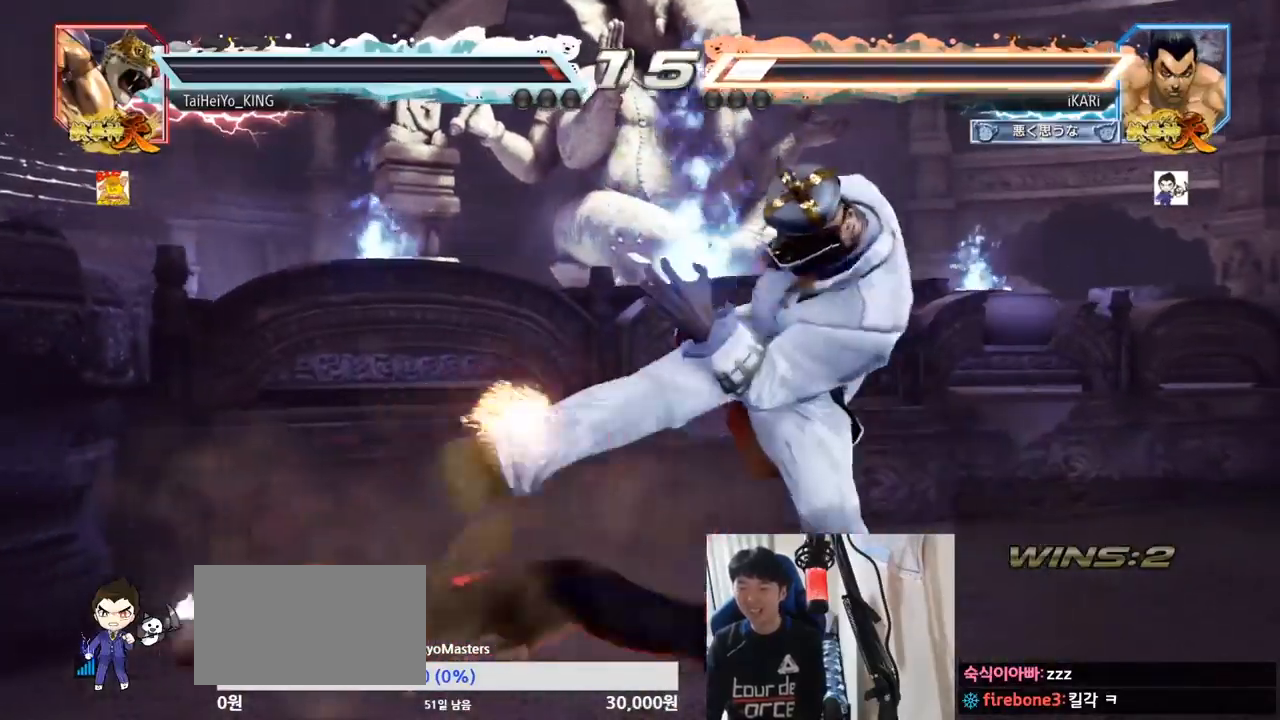
{"buttons": [], "left_stick": "down-left", "events": [[234, "left_stick", "center"], [317, "left_stick", "left"], [467, "left_stick", "down-left"]]}
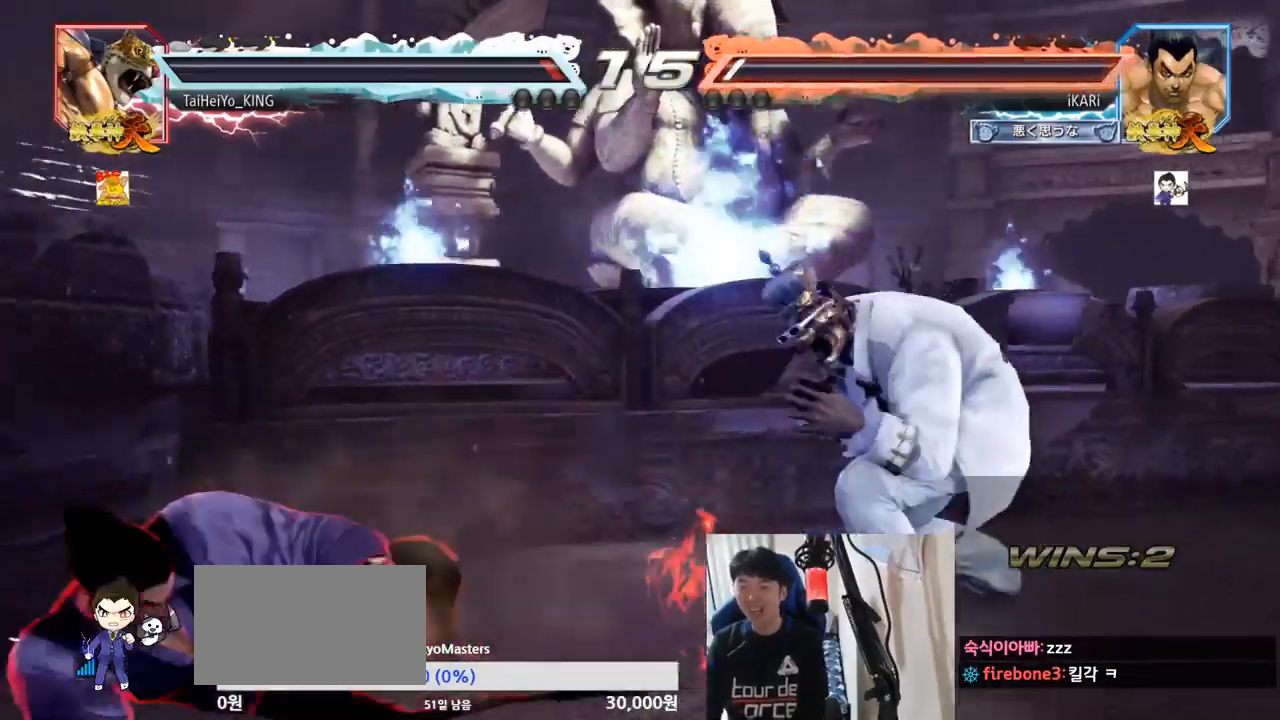
{"buttons": [], "left_stick": "center", "events": [[317, "left_stick", "center"], [367, "left_stick", "left"], [450, "left_stick", "right"], [500, "left_stick", "center"]]}
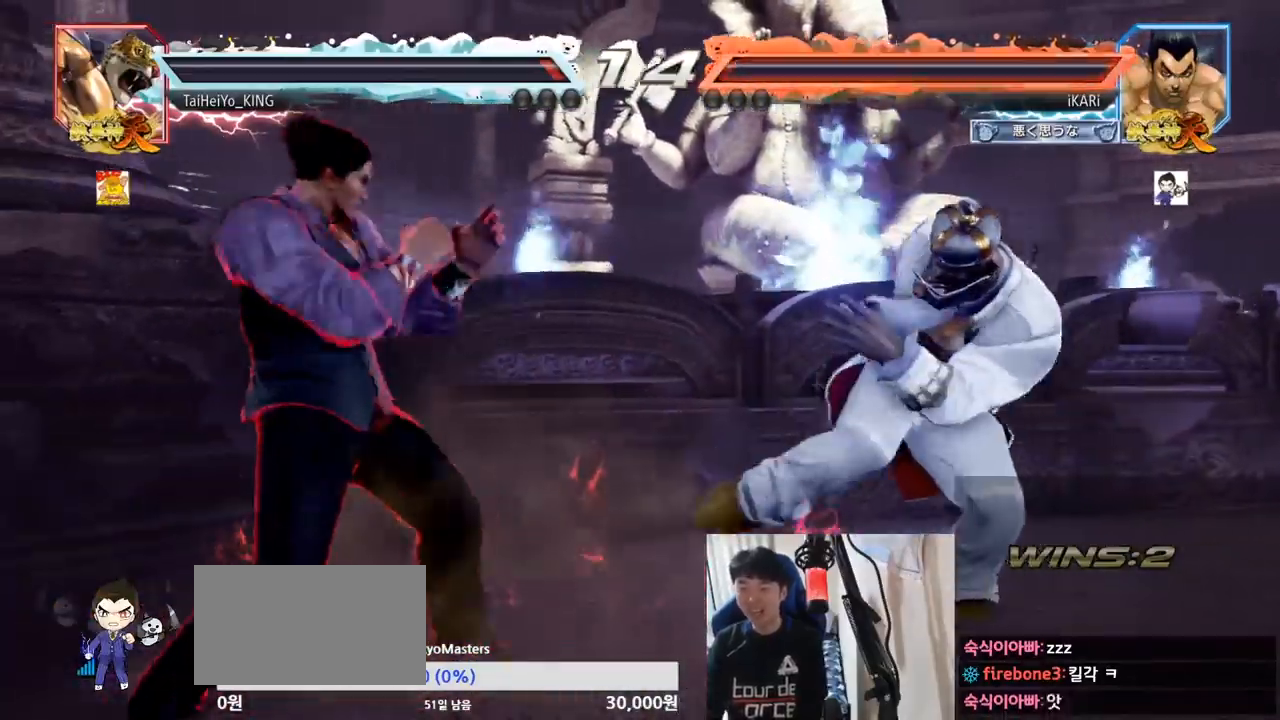
{"buttons": [], "left_stick": "down", "events": [[34, "left_stick", "down"], [84, "left_stick", "down-right"], [200, "CIRCLE", "down"], [251, "CIRCLE", "up"], [467, "left_stick", "down"]]}
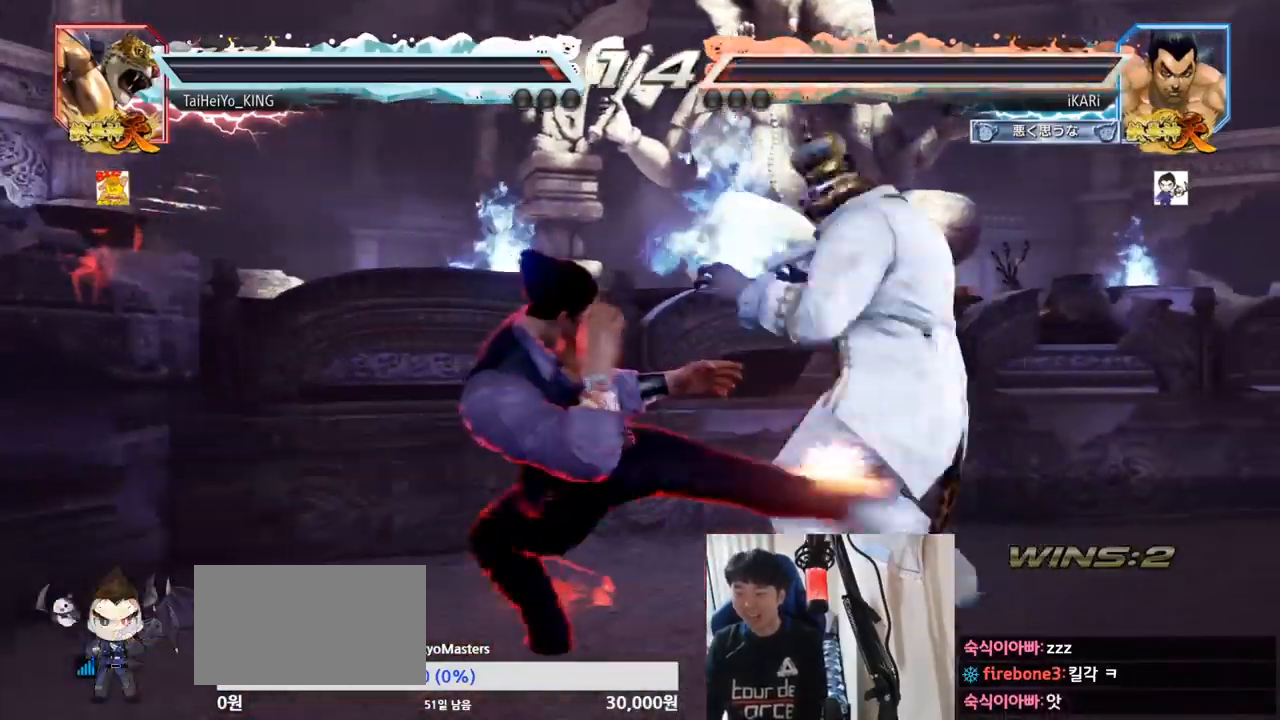
{"buttons": [], "left_stick": "center", "events": [[183, "left_stick", "center"]]}
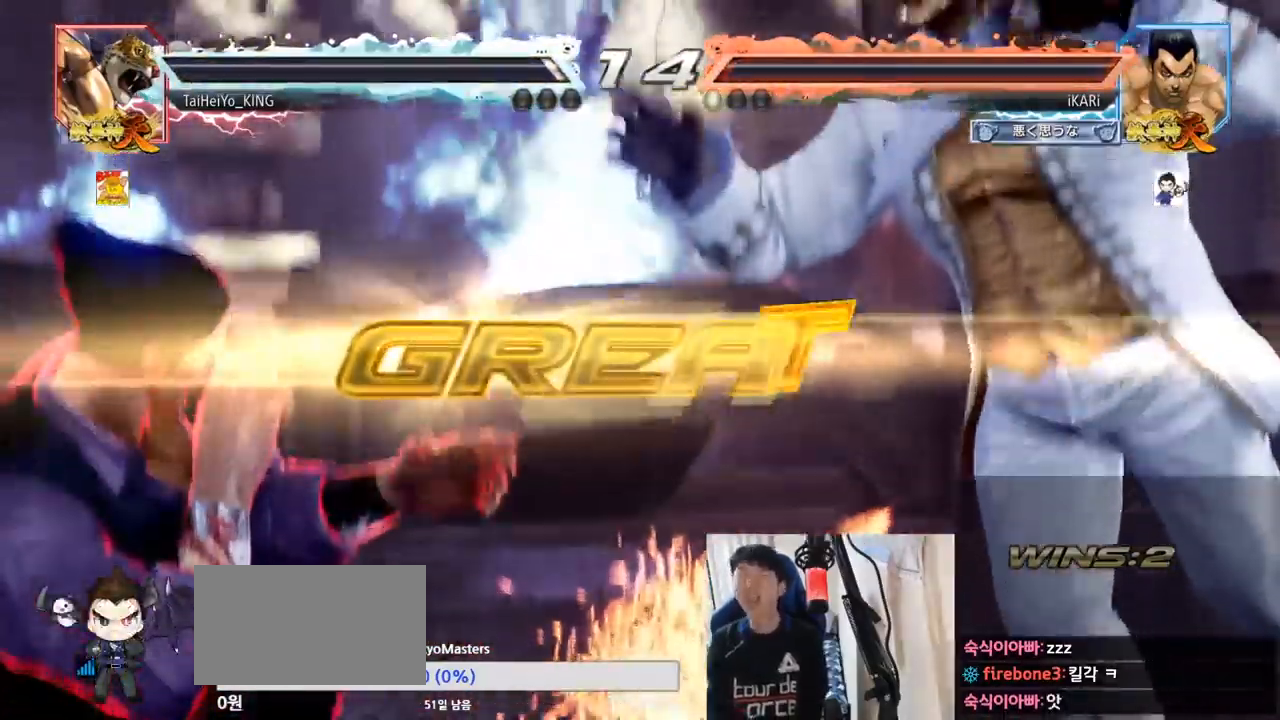
{"buttons": [], "left_stick": "center", "events": []}
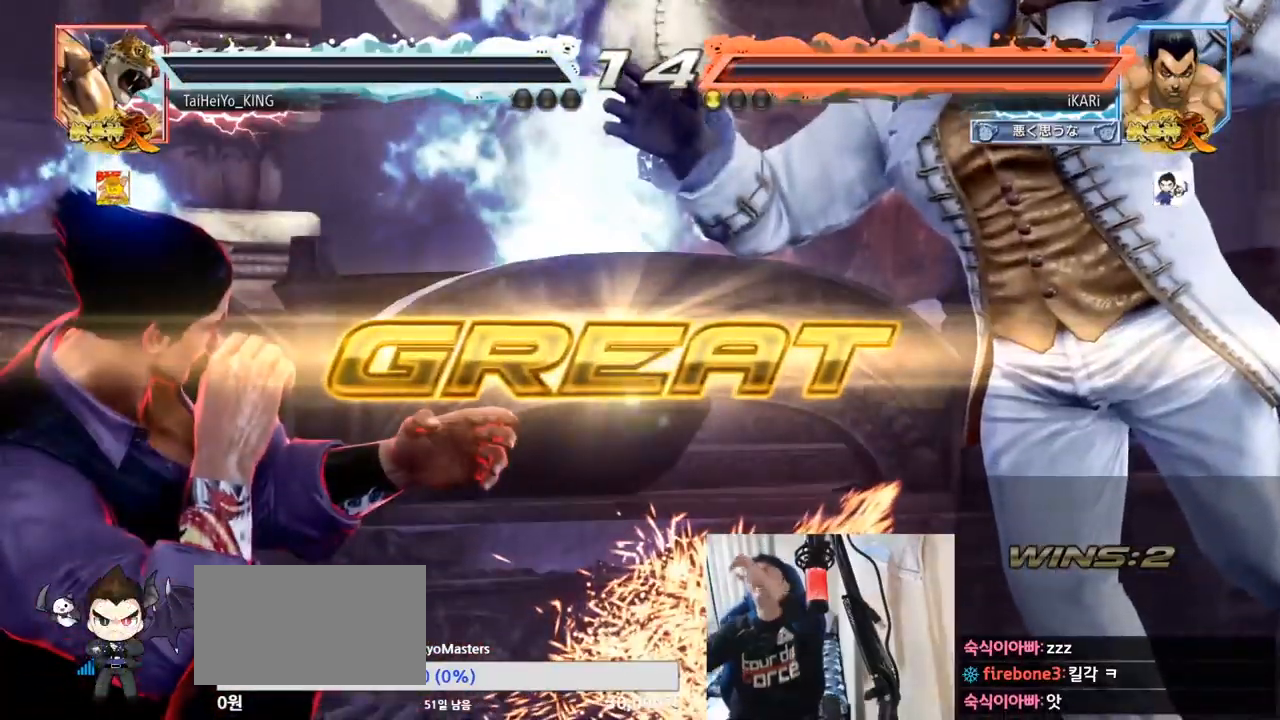
{"buttons": [], "left_stick": "center", "events": []}
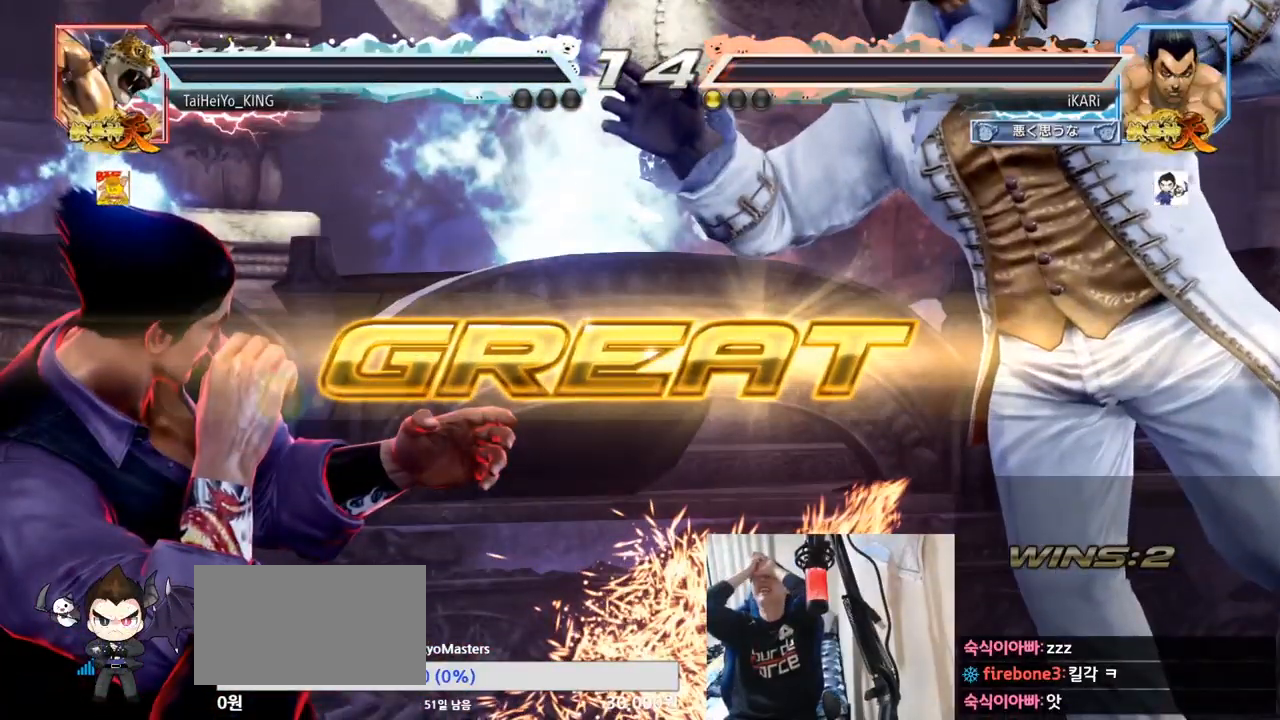
{"buttons": [], "left_stick": "center", "events": []}
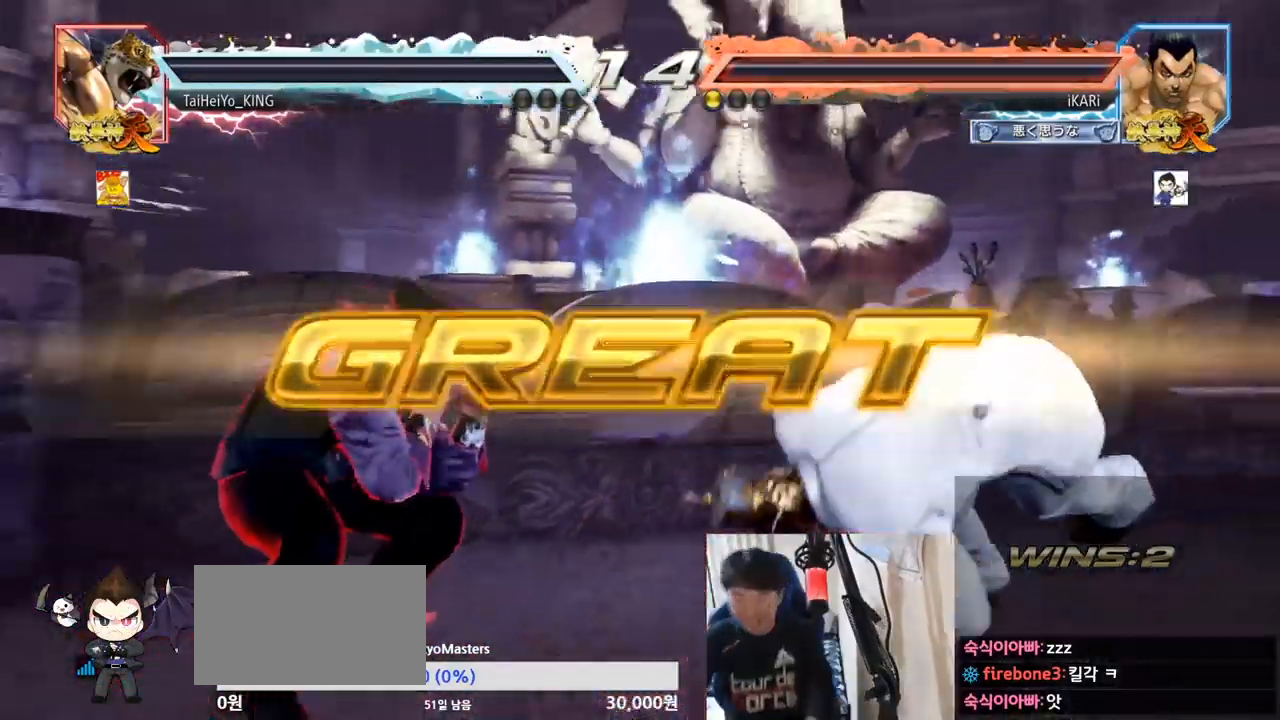
{"buttons": [], "left_stick": "center", "events": []}